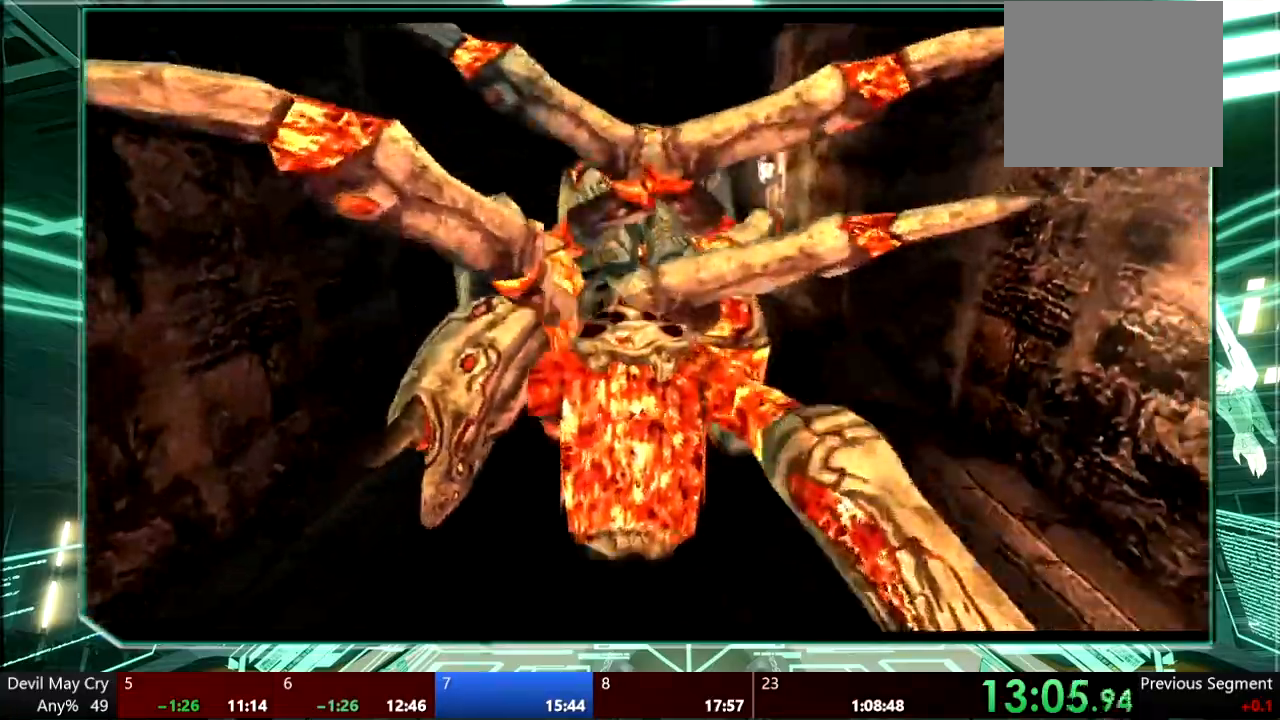
Gameplay with a controller (PlayStation layout); each line is a JSON object with the inputs held at the frame after it (dt_ms = milliseconds from this image to that frame). "events" lists button and stick changes between this image and that frame as [ms after this image, input, new state], when the widget could be followed in between. Not read: L3 R1 R3.
{"dt_ms": 1000, "buttons": [], "left_stick": "down", "right_stick": "center"}
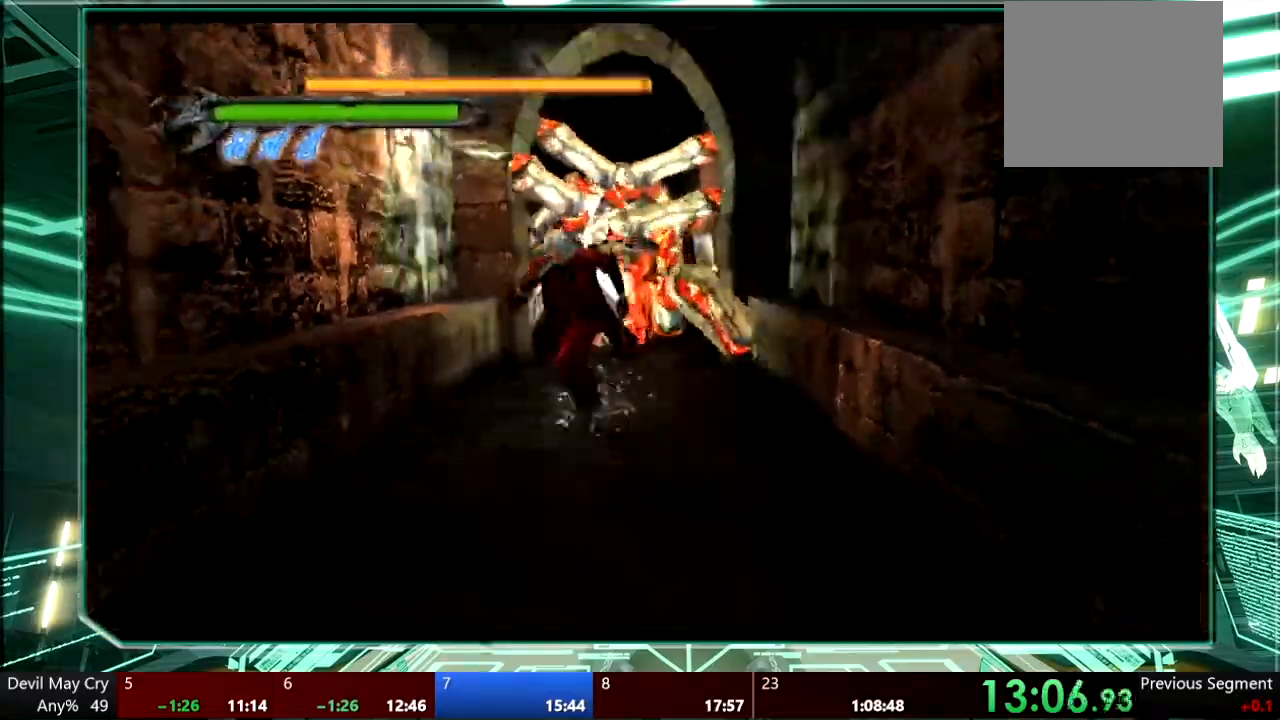
{"dt_ms": 500, "buttons": ["CROSS"], "left_stick": "down", "right_stick": "center", "events": [[300, "CROSS", "down"]]}
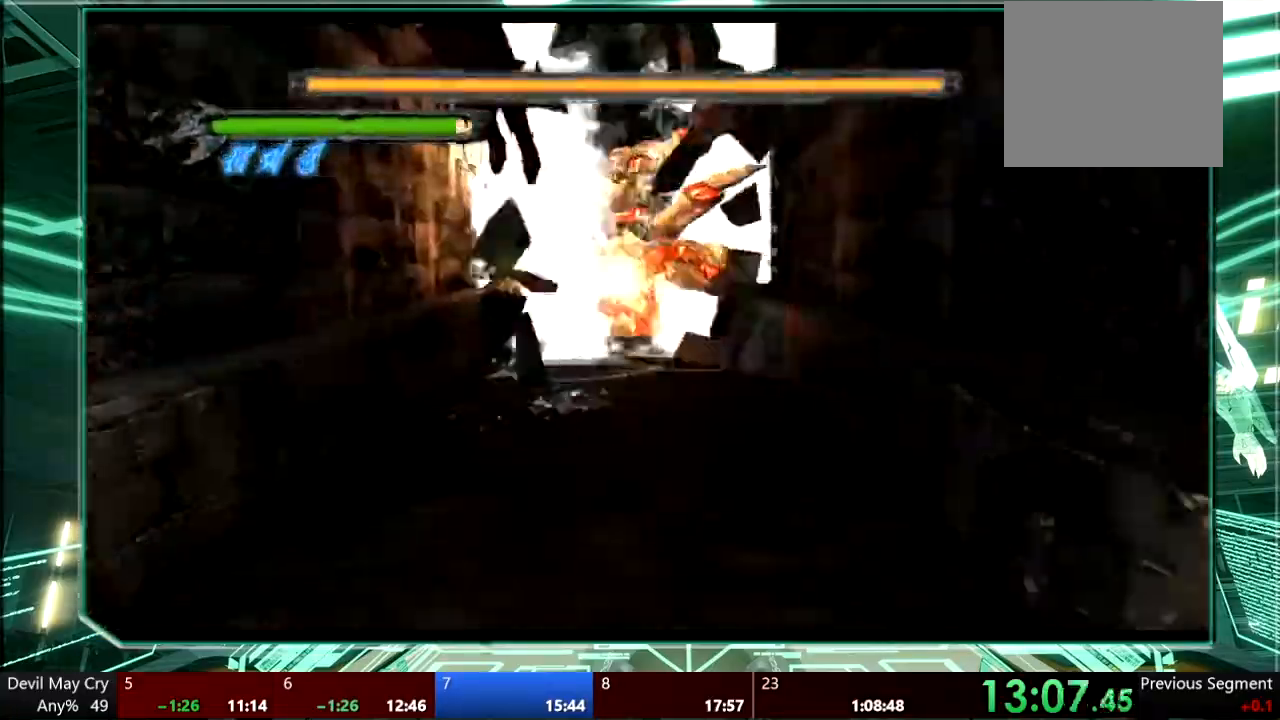
{"dt_ms": 500, "buttons": [], "left_stick": "center", "right_stick": "center"}
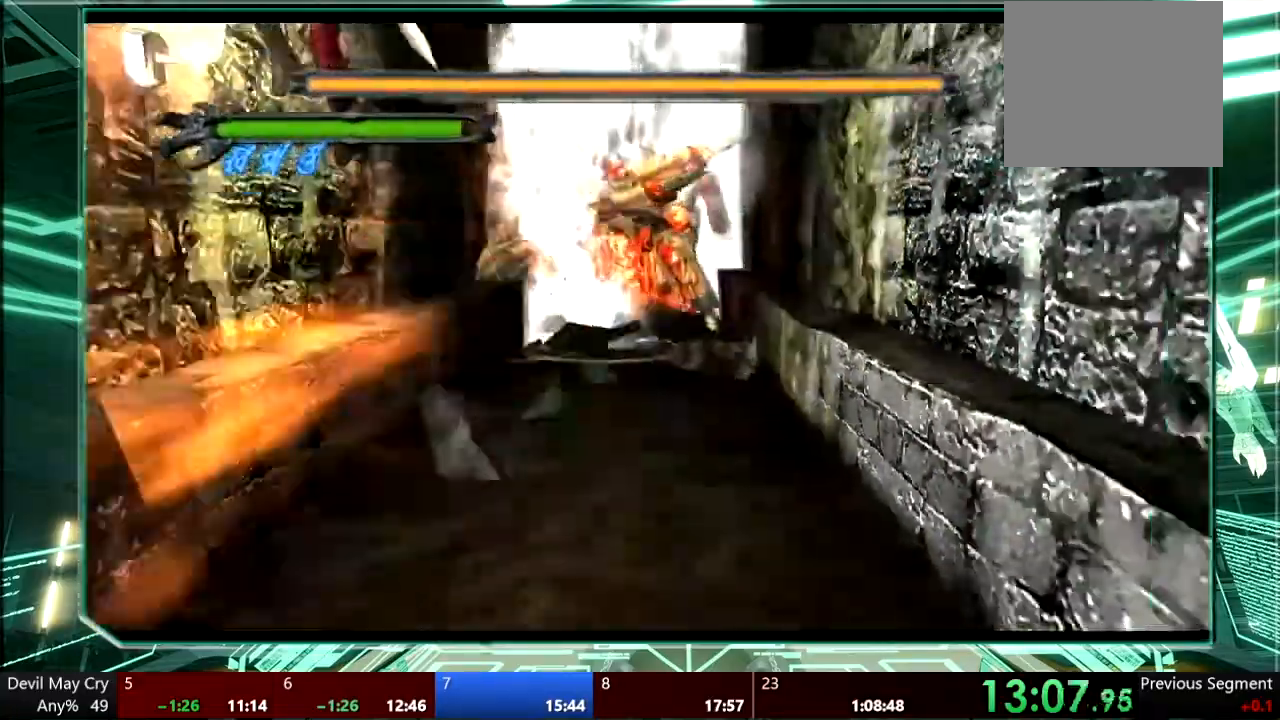
{"dt_ms": 500, "buttons": [], "left_stick": "down", "right_stick": "center"}
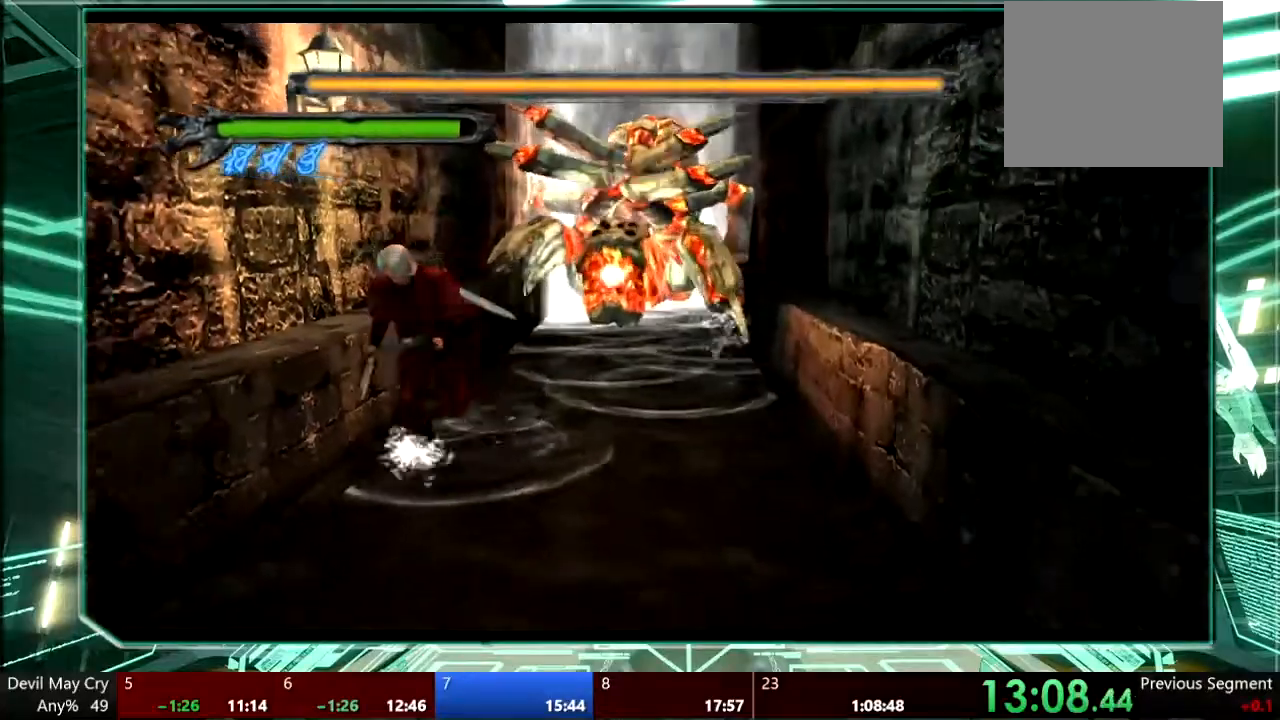
{"dt_ms": 500, "buttons": [], "left_stick": "down", "right_stick": "center", "events": []}
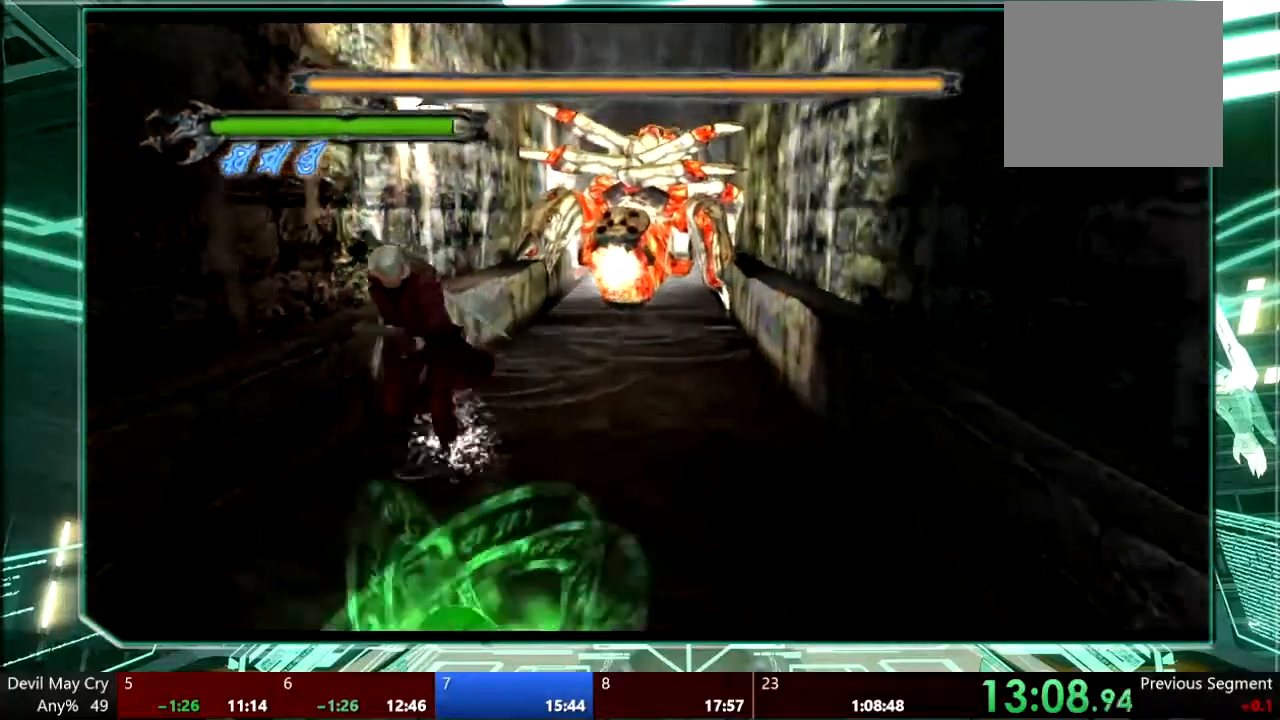
{"dt_ms": 500, "buttons": ["CROSS"], "left_stick": "down", "right_stick": "center", "events": [[367, "left_stick", "center"], [467, "CROSS", "down"], [500, "left_stick", "down"]]}
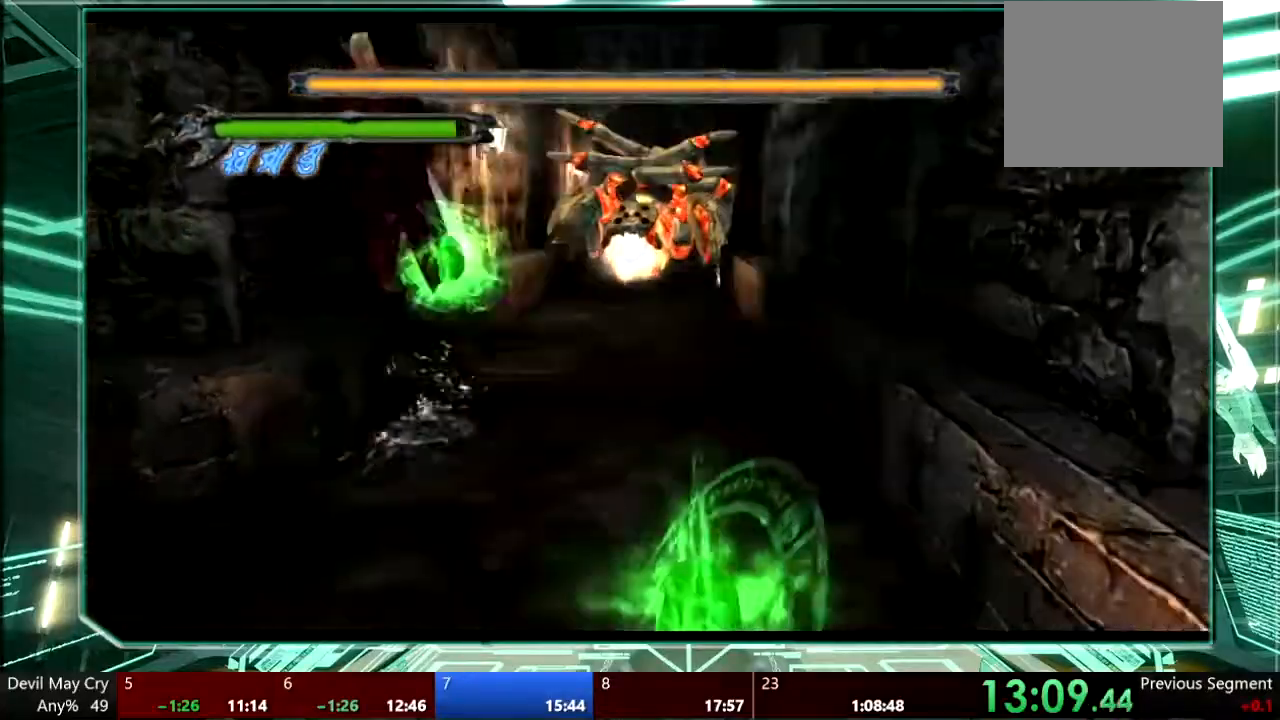
{"dt_ms": 500, "buttons": ["CROSS"], "left_stick": "up-right", "right_stick": "center", "events": [[200, "left_stick", "center"], [400, "CROSS", "up"], [433, "left_stick", "up-right"], [467, "CROSS", "down"]]}
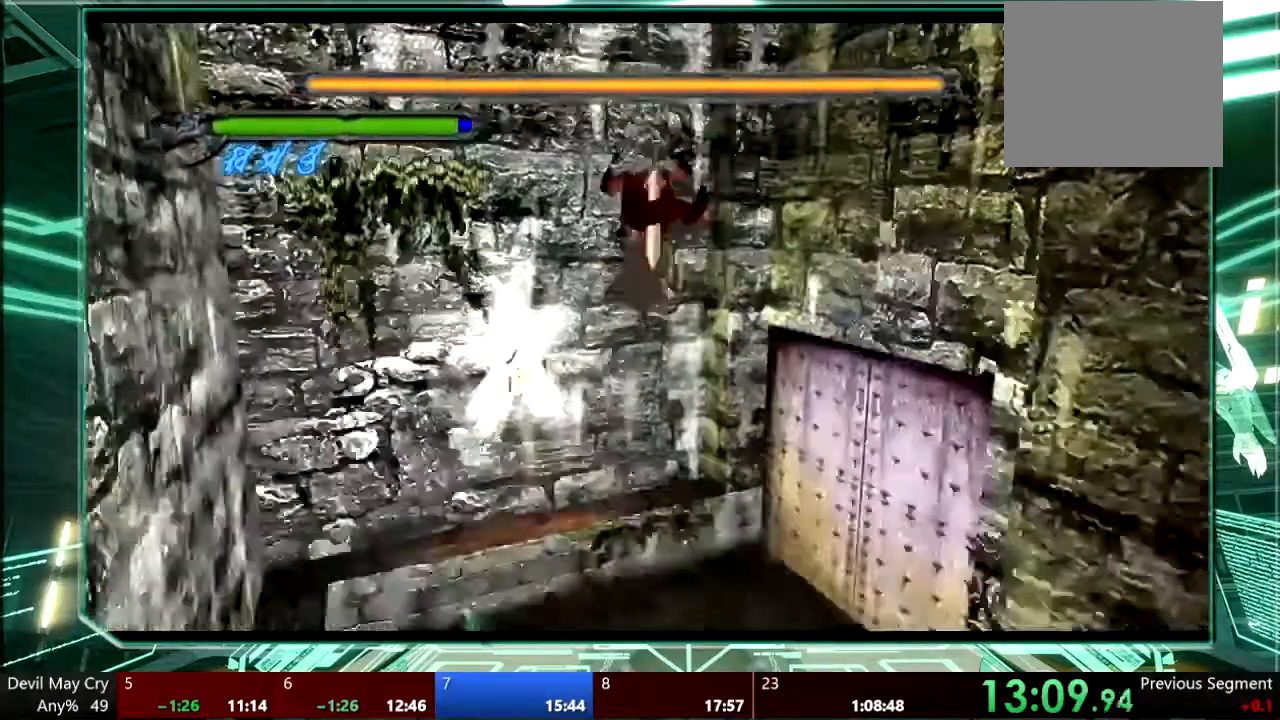
{"dt_ms": 500, "buttons": [], "left_stick": "right", "right_stick": "center", "events": [[33, "CROSS", "up"], [167, "CROSS", "down"], [233, "CROSS", "up"], [267, "CROSS", "down"], [367, "CROSS", "up"], [400, "left_stick", "right"]]}
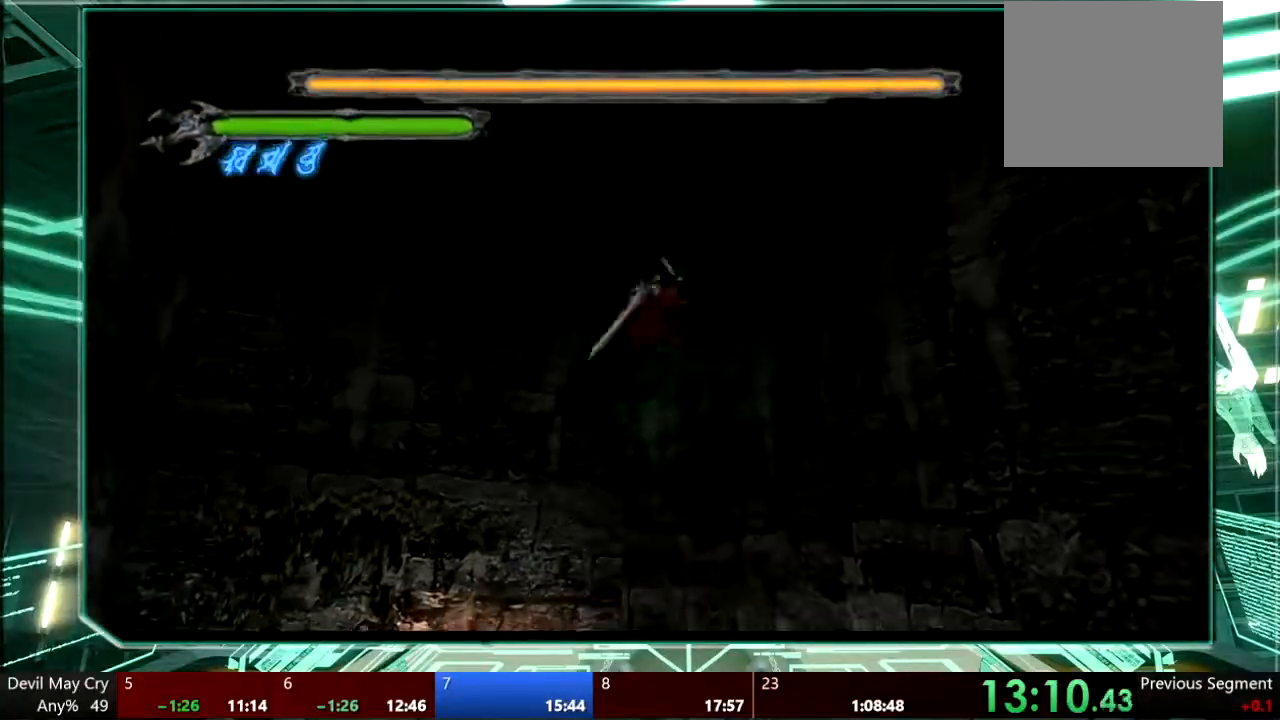
{"dt_ms": 500, "buttons": [], "left_stick": "down-right", "right_stick": "center", "events": [[200, "left_stick", "down-right"]]}
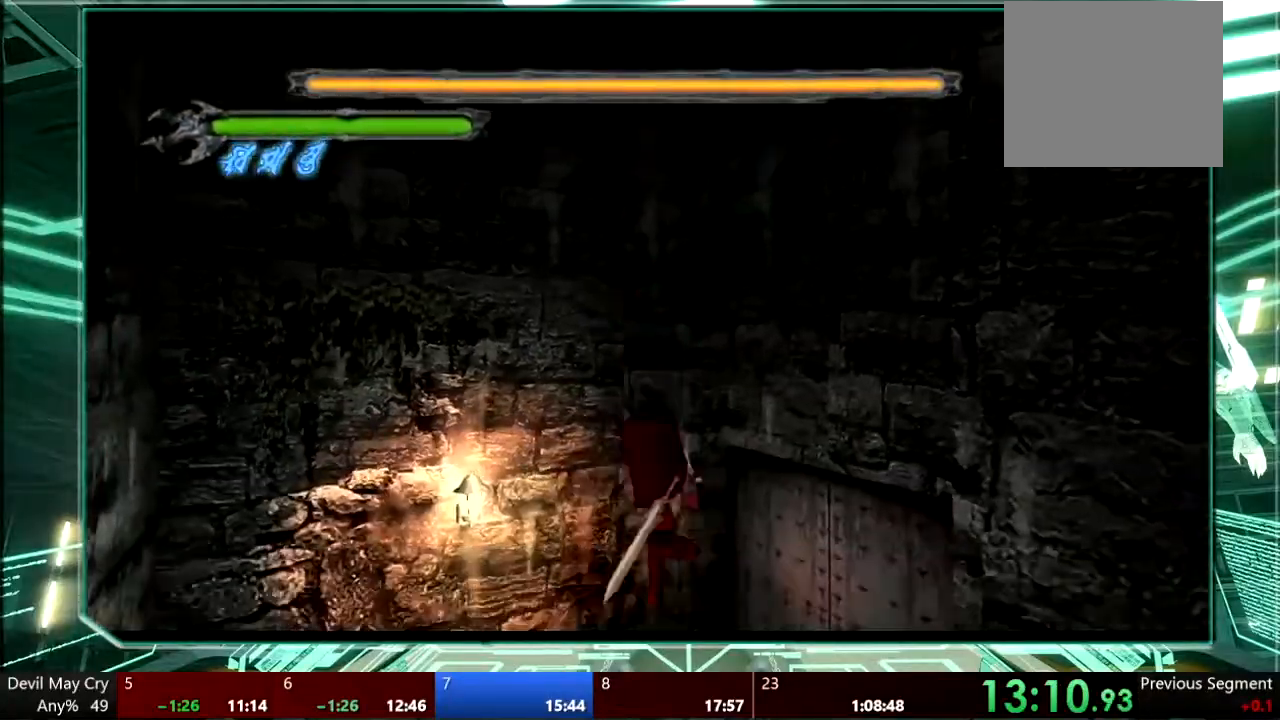
{"dt_ms": 500, "buttons": [], "left_stick": "up-right", "right_stick": "center", "events": [[333, "left_stick", "right"], [500, "left_stick", "up-right"]]}
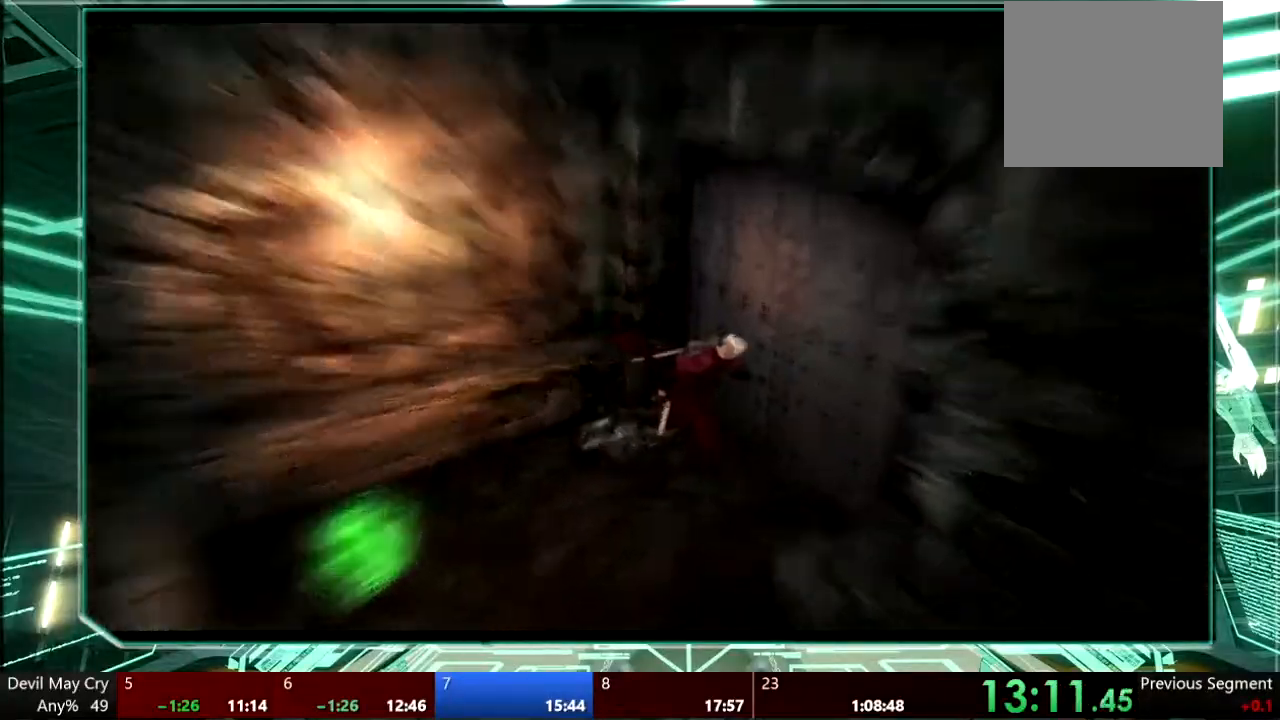
{"dt_ms": 500, "buttons": ["CROSS"], "left_stick": "center", "right_stick": "center", "events": [[167, "left_stick", "center"], [233, "CROSS", "down"], [333, "CROSS", "up"], [467, "CROSS", "down"]]}
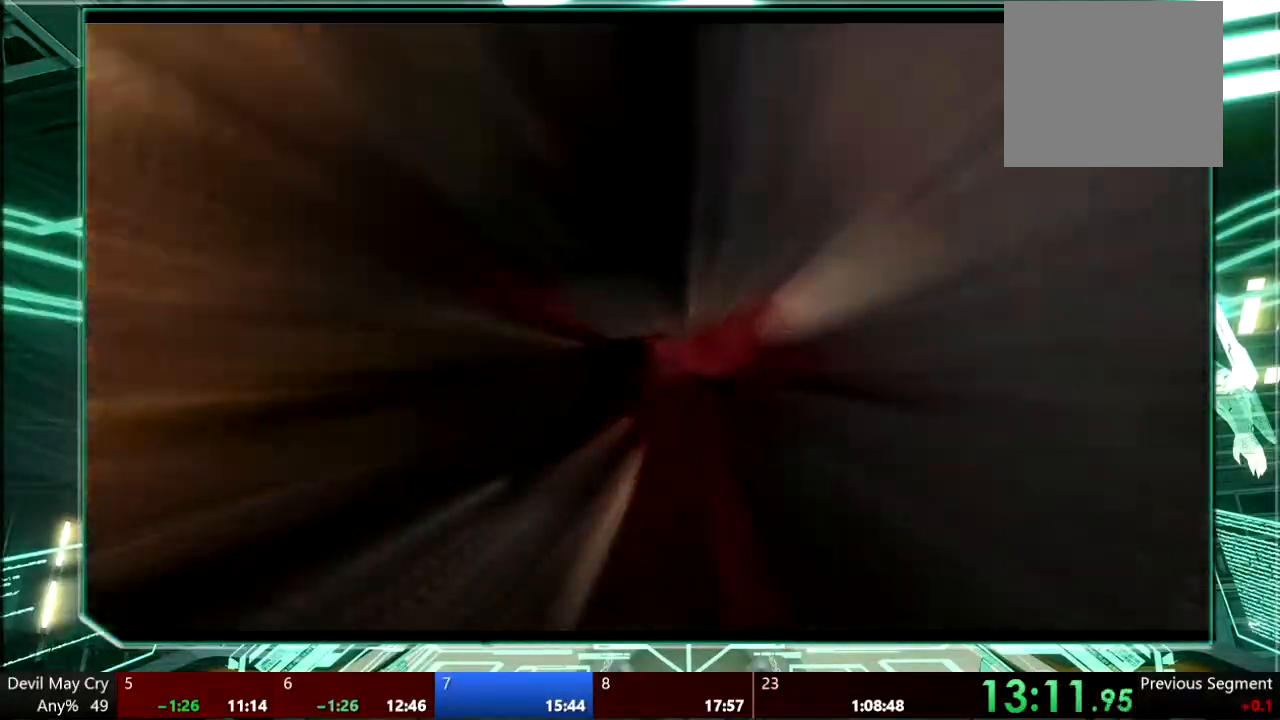
{"dt_ms": 500, "buttons": [], "left_stick": "center", "right_stick": "center", "events": [[67, "CROSS", "up"]]}
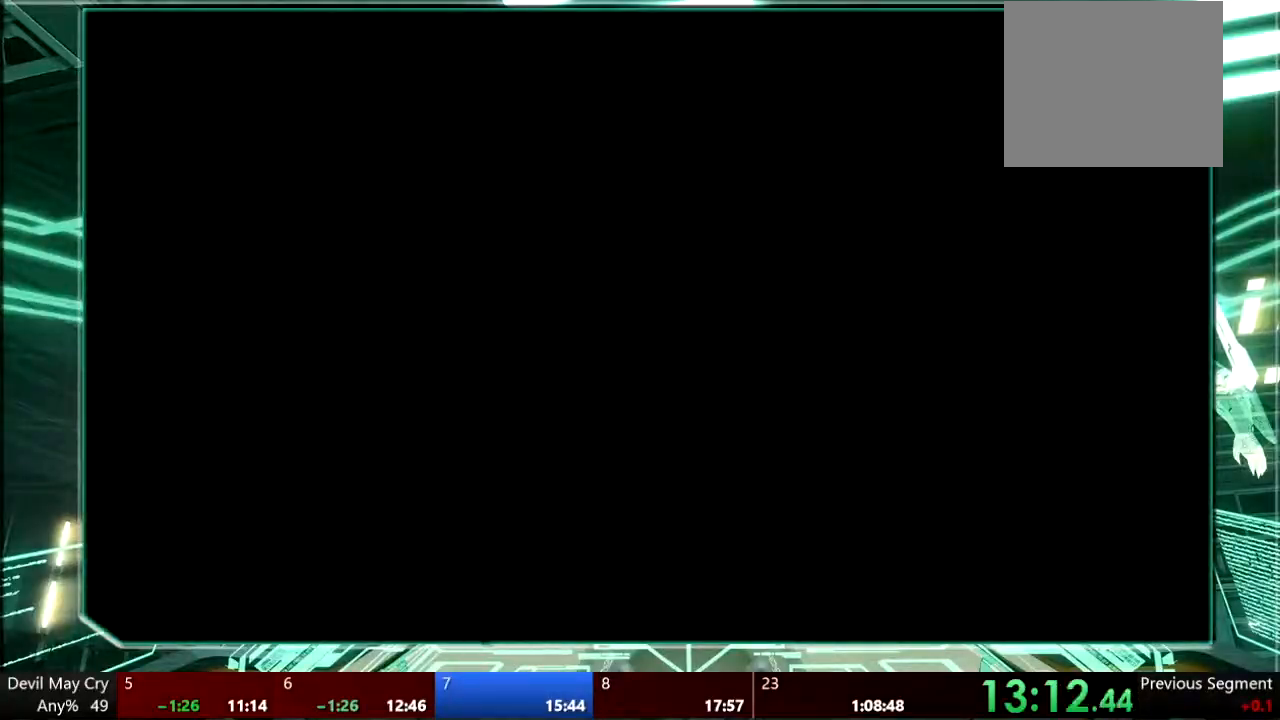
{"dt_ms": 500, "buttons": [], "left_stick": "center", "right_stick": "center", "events": []}
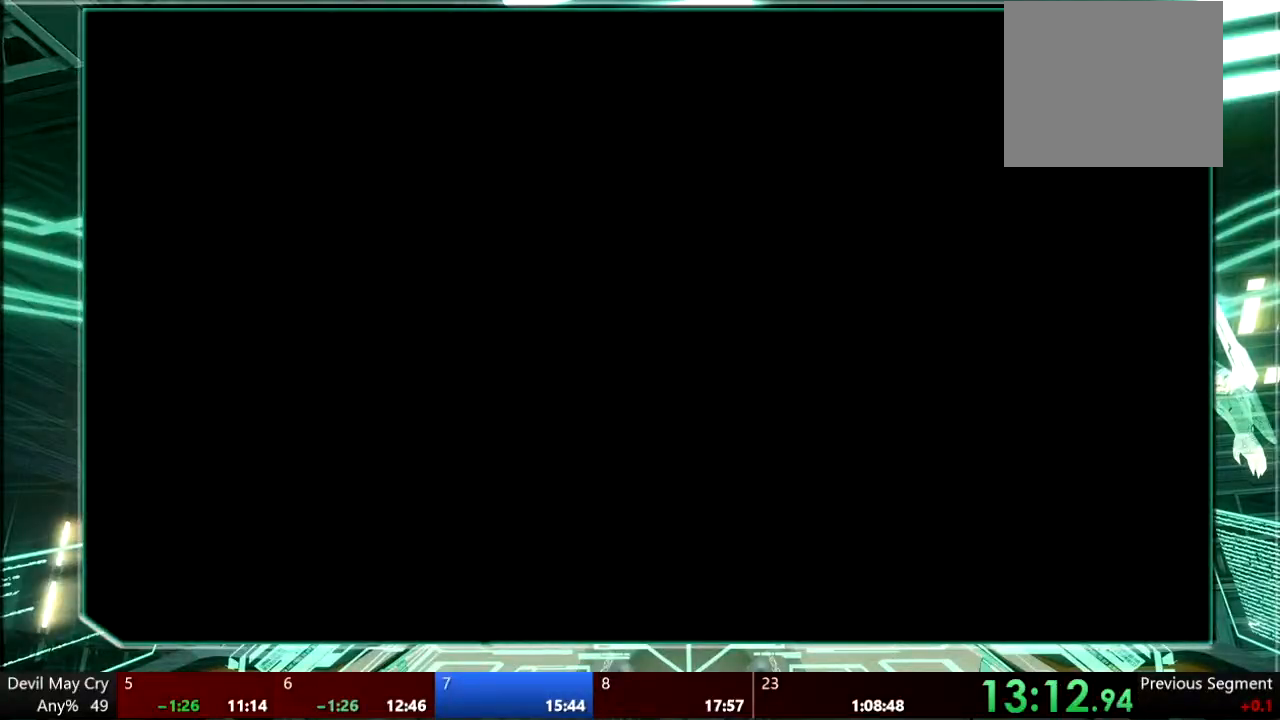
{"dt_ms": 500, "buttons": [], "left_stick": "center", "right_stick": "center", "events": []}
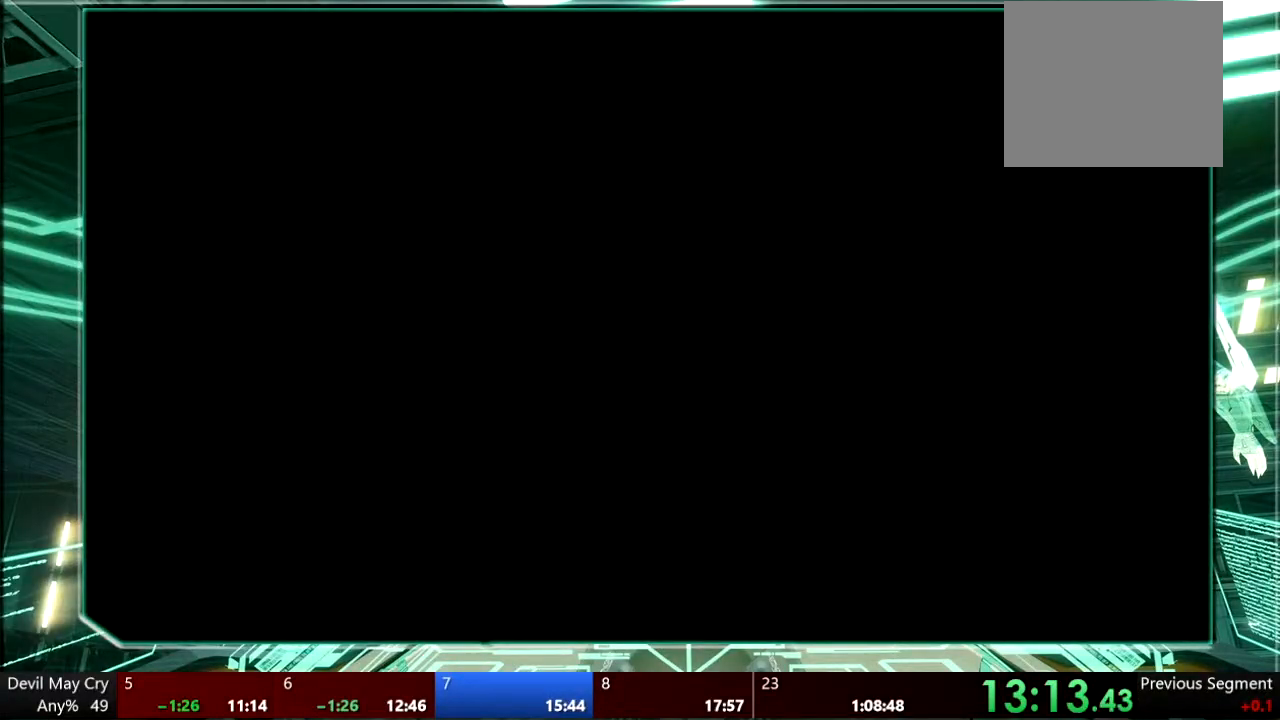
{"dt_ms": 500, "buttons": [], "left_stick": "down", "right_stick": "center", "events": [[467, "left_stick", "down"]]}
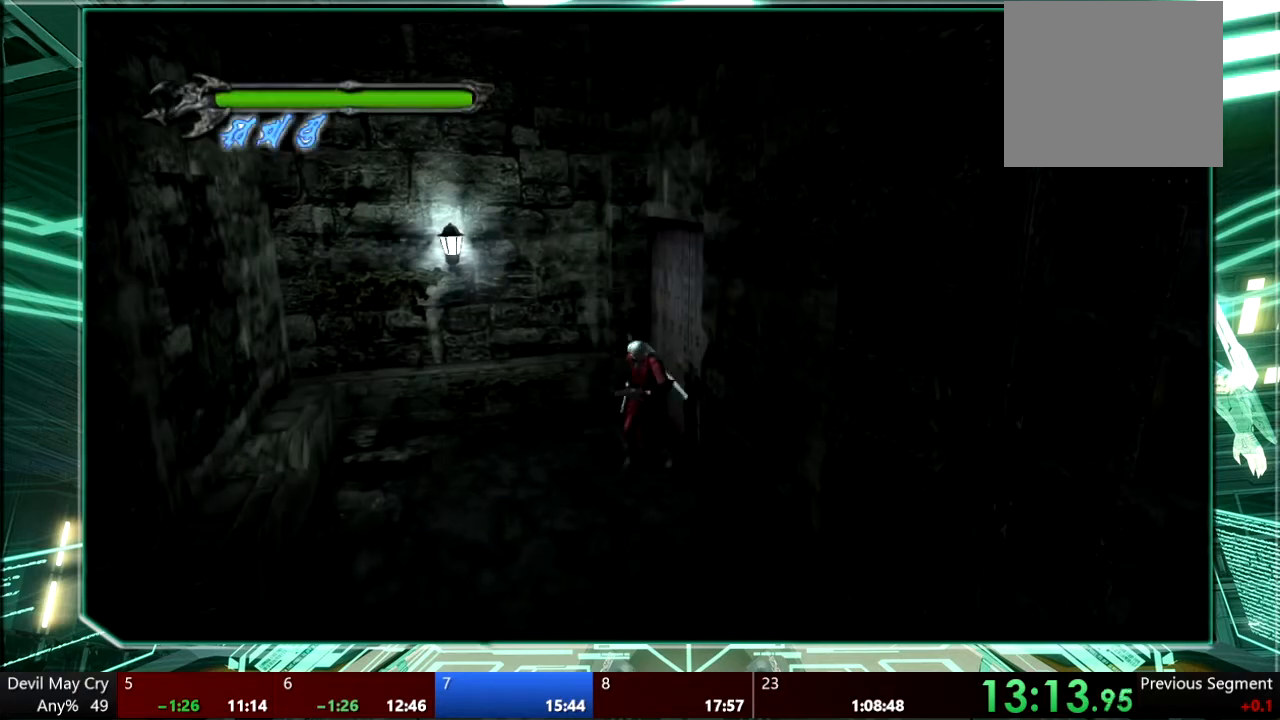
{"dt_ms": 500, "buttons": ["TRIANGLE"], "left_stick": "down", "right_stick": "center", "events": [[467, "TRIANGLE", "down"]]}
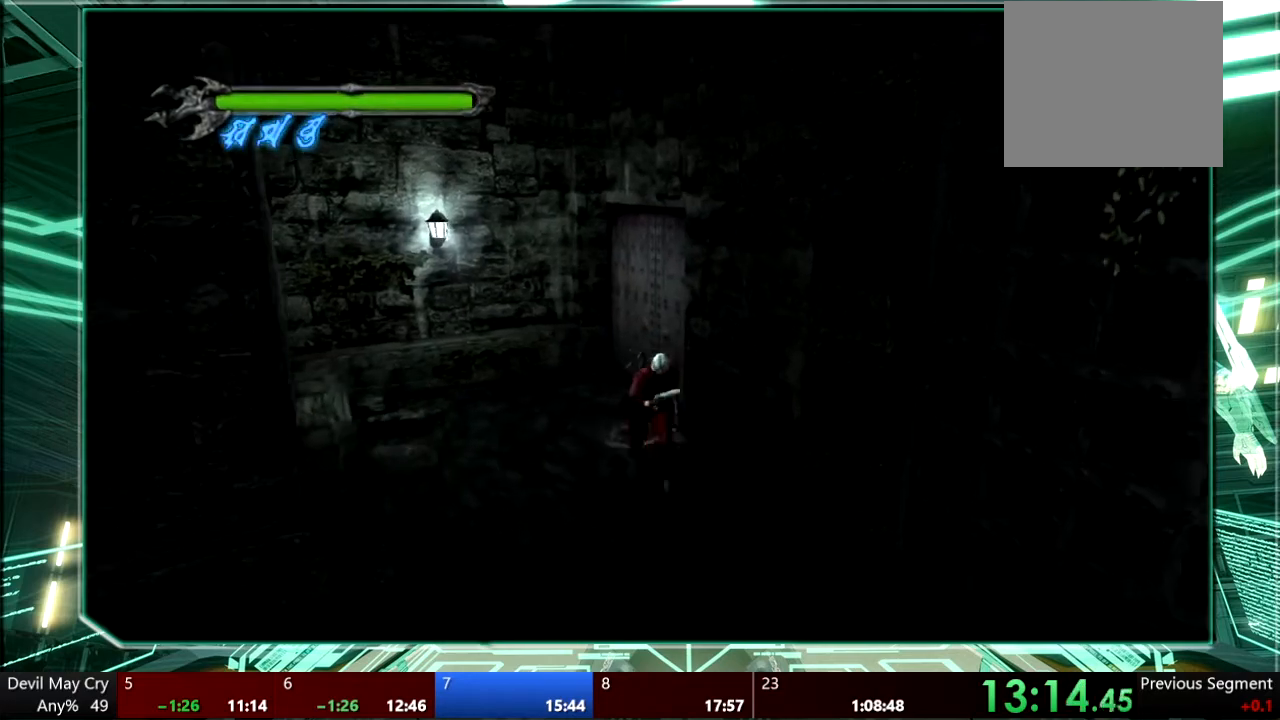
{"dt_ms": 500, "buttons": [], "left_stick": "center", "right_stick": "center", "events": [[33, "left_stick", "center"], [367, "TRIANGLE", "up"]]}
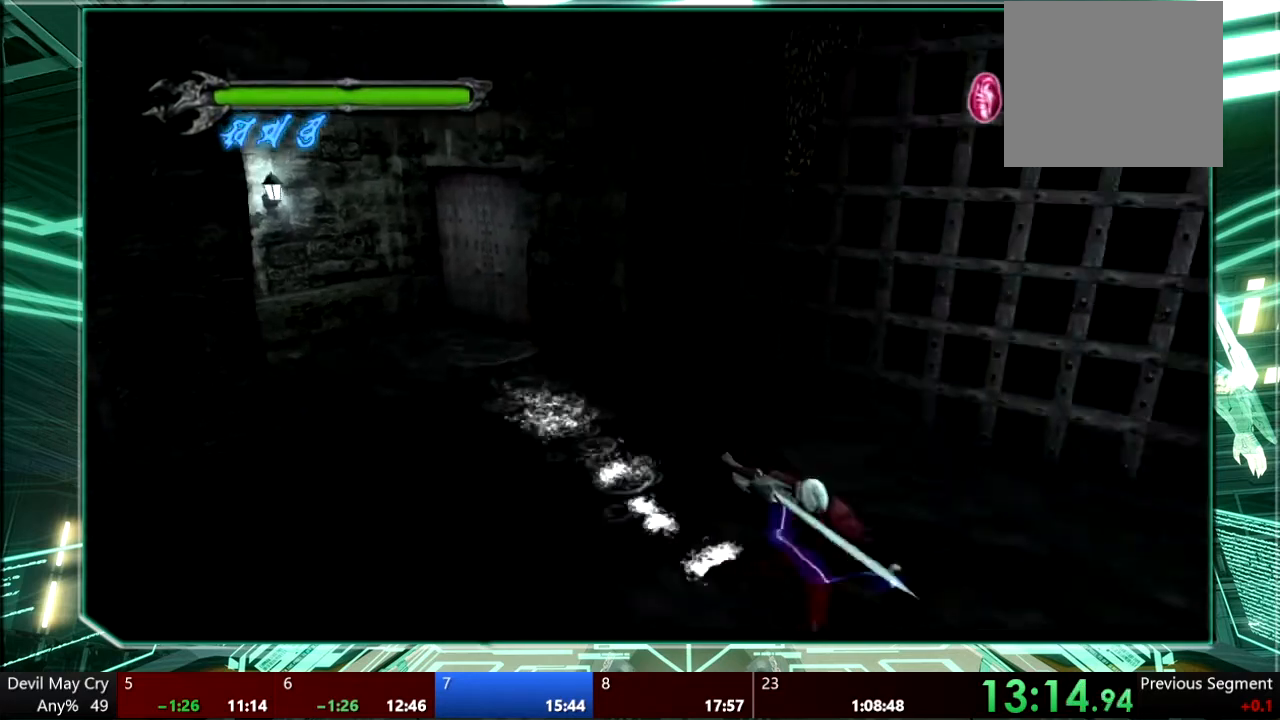
{"dt_ms": 1000, "buttons": ["TRIANGLE"], "left_stick": "down", "right_stick": "center"}
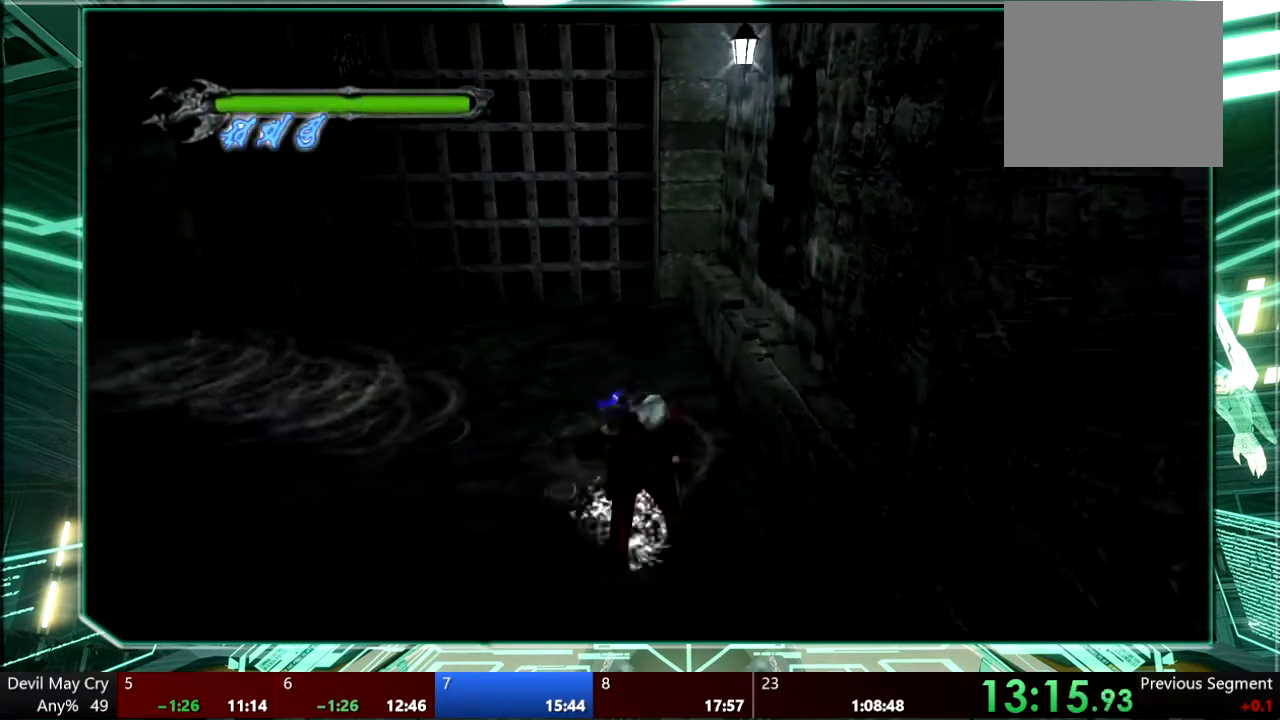
{"dt_ms": 500, "buttons": ["TRIANGLE"], "left_stick": "down", "right_stick": "center", "events": [[33, "TRIANGLE", "up"], [100, "TRIANGLE", "down"], [367, "TRIANGLE", "up"], [467, "TRIANGLE", "down"]]}
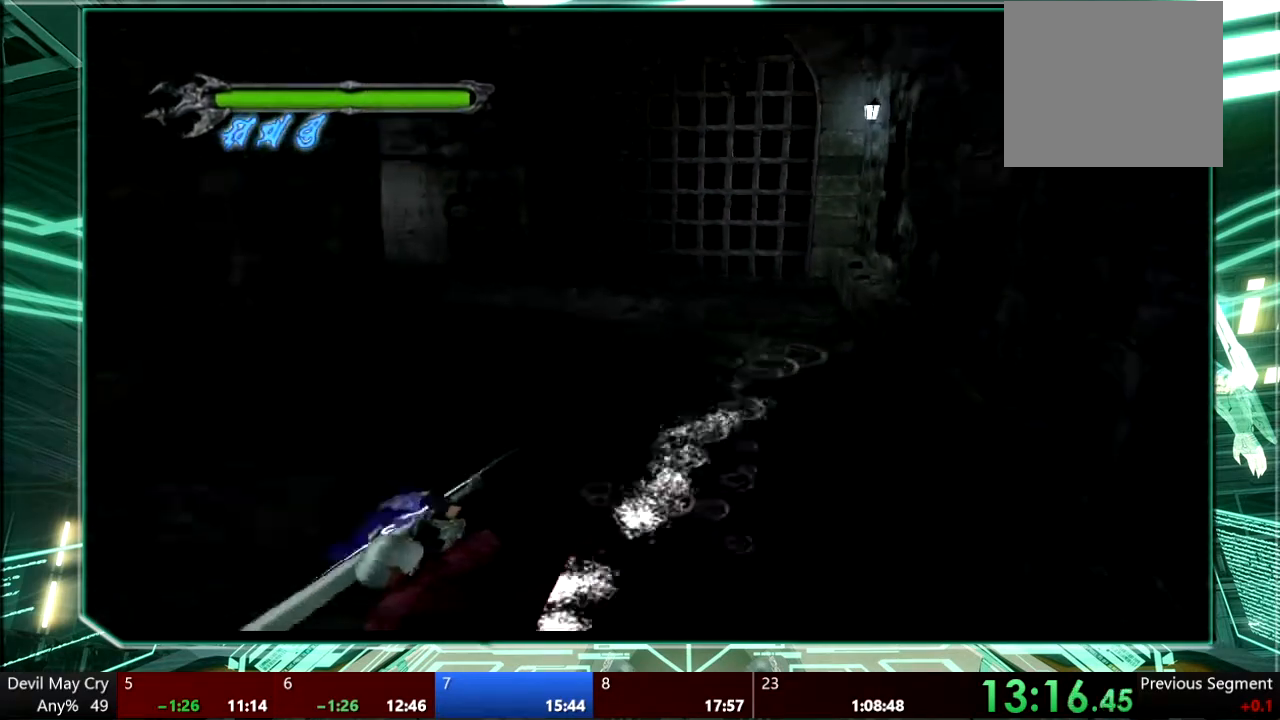
{"dt_ms": 500, "buttons": [], "left_stick": "down", "right_stick": "center", "events": [[33, "TRIANGLE", "up"], [133, "TRIANGLE", "down"], [300, "TRIANGLE", "up"], [367, "TRIANGLE", "down"], [467, "TRIANGLE", "up"]]}
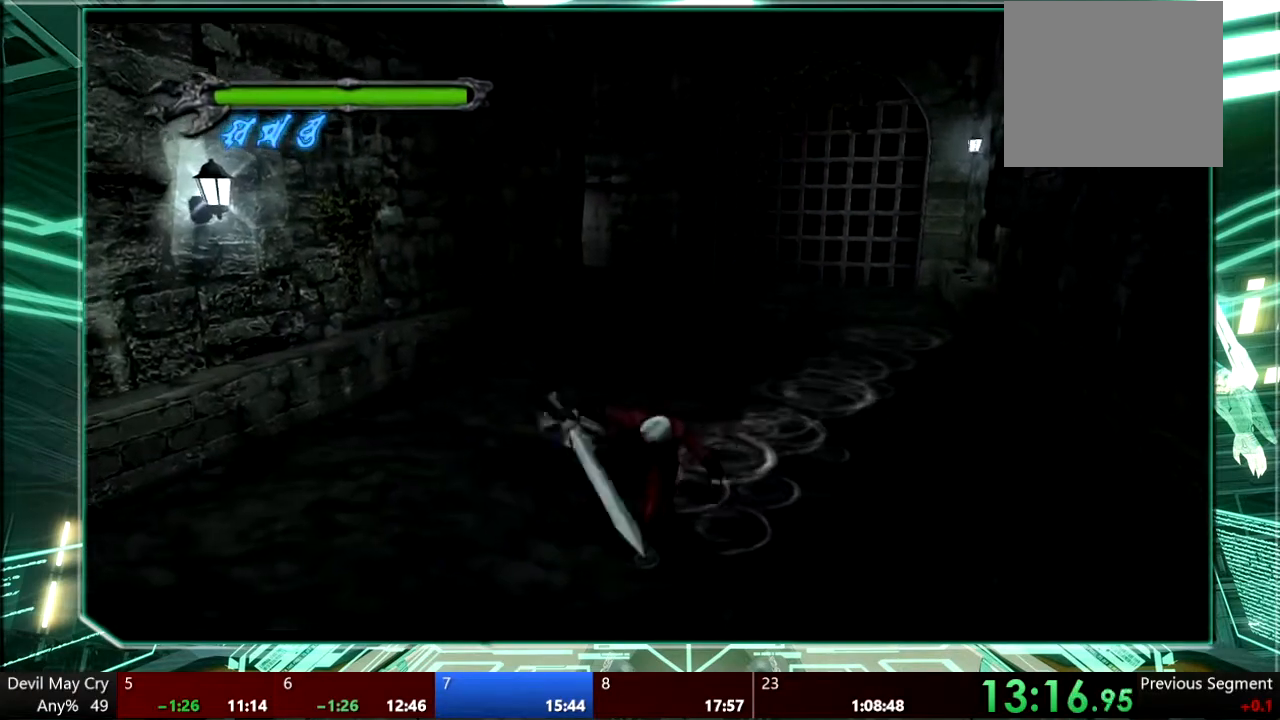
{"dt_ms": 500, "buttons": [], "left_stick": "down", "right_stick": "center", "events": [[33, "TRIANGLE", "down"], [267, "TRIANGLE", "up"], [333, "TRIANGLE", "down"], [433, "TRIANGLE", "up"]]}
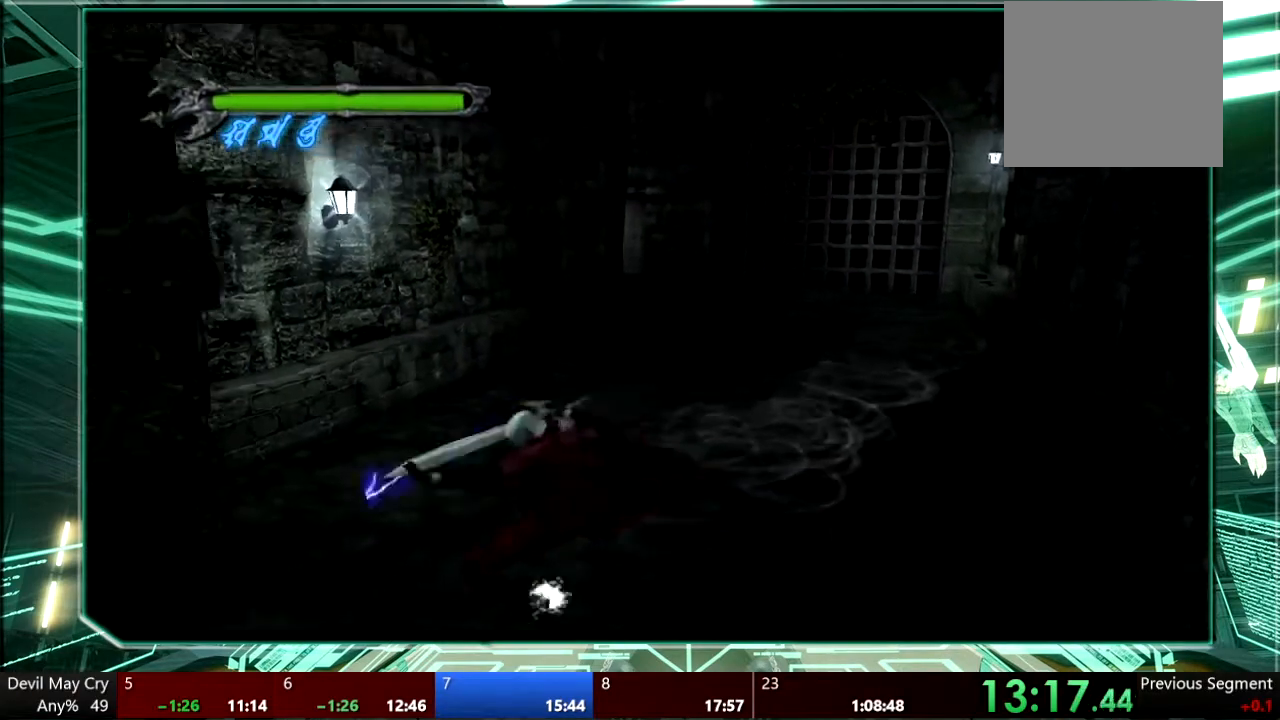
{"dt_ms": 500, "buttons": [], "left_stick": "down", "right_stick": "center", "events": [[33, "TRIANGLE", "down"], [100, "TRIANGLE", "up"], [167, "TRIANGLE", "down"], [267, "TRIANGLE", "up"], [367, "TRIANGLE", "down"], [433, "TRIANGLE", "up"]]}
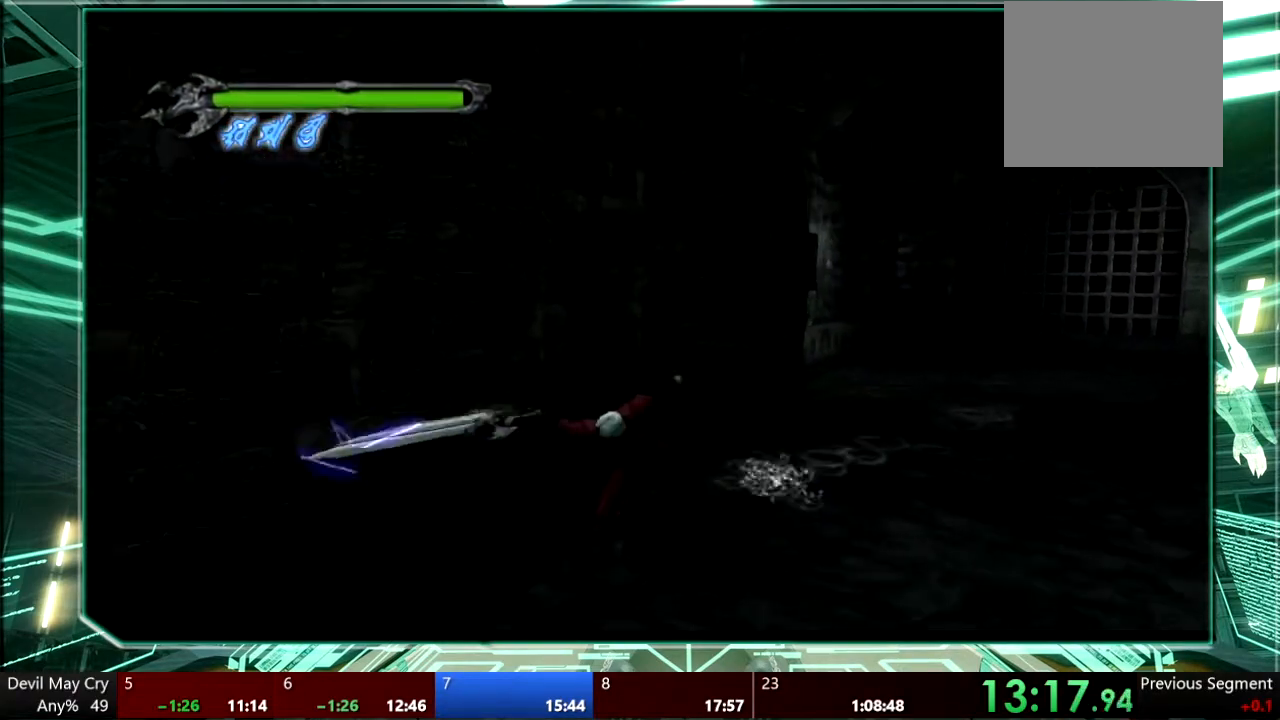
{"dt_ms": 500, "buttons": ["TRIANGLE"], "left_stick": "down", "right_stick": "center", "events": [[500, "TRIANGLE", "down"]]}